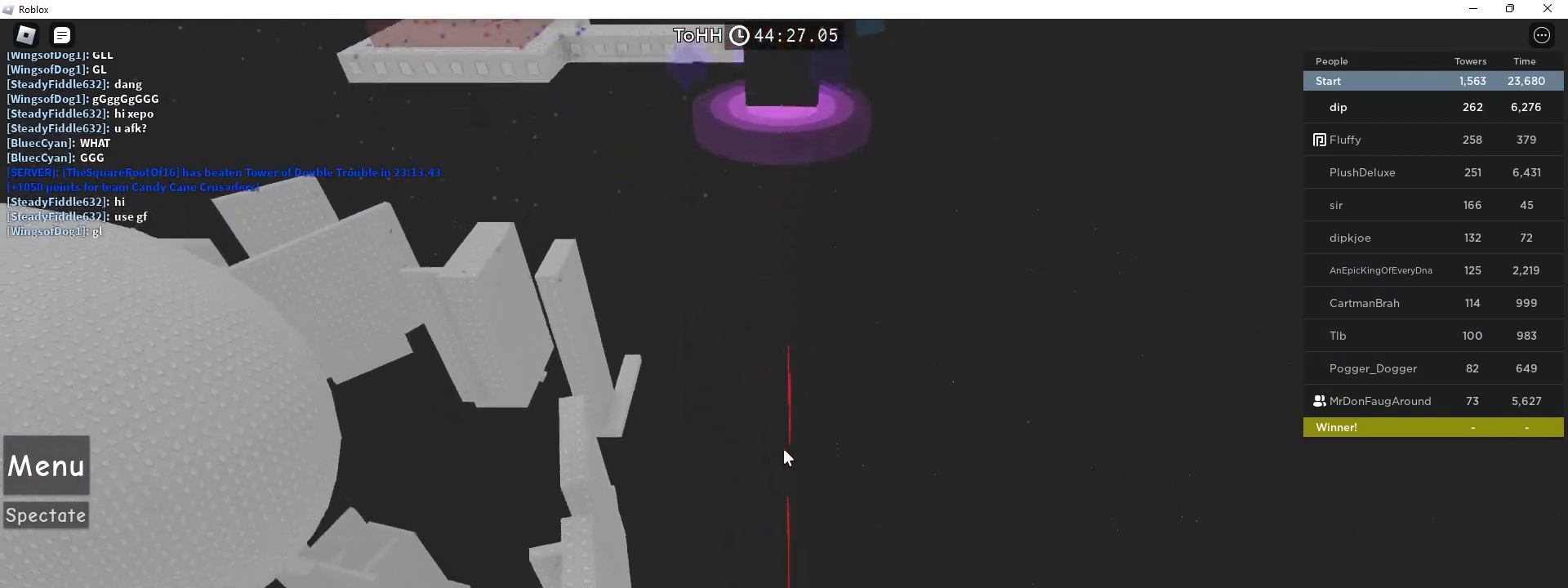
Gameplay with keyboard and mouse; each line is a JSON object with the keys and mouse buttons held at the frame after it. "events" lists presses ("down") and releases ("up") of "a", "ctrl", "d", "f", "r", "s", "shift", "space", "tab", "w", "mouse_left", "mouse_wheel", "mouse_right", "mouse_mb4" and "mouse_mb5" between this image and that frame as [ms after this image, input, new state], when the widget could be followed in between. "mouse_left", "mouse_wheel", "mouse_right", "mouse_mb4", "mouse_mb5" = the "left", "wheel", "right", "mb4", "mb5" buttons of the "mouse" list. No other keys are recorded. Fast repeated clicks can show as one long hold. "wheel" means that the mouse wheel is clicked or scrolled. Mouse movement is not recorded. Not read: e q.
{"keys": ["w"], "mouse": ["right"], "events": [[367, "space", "up"]]}
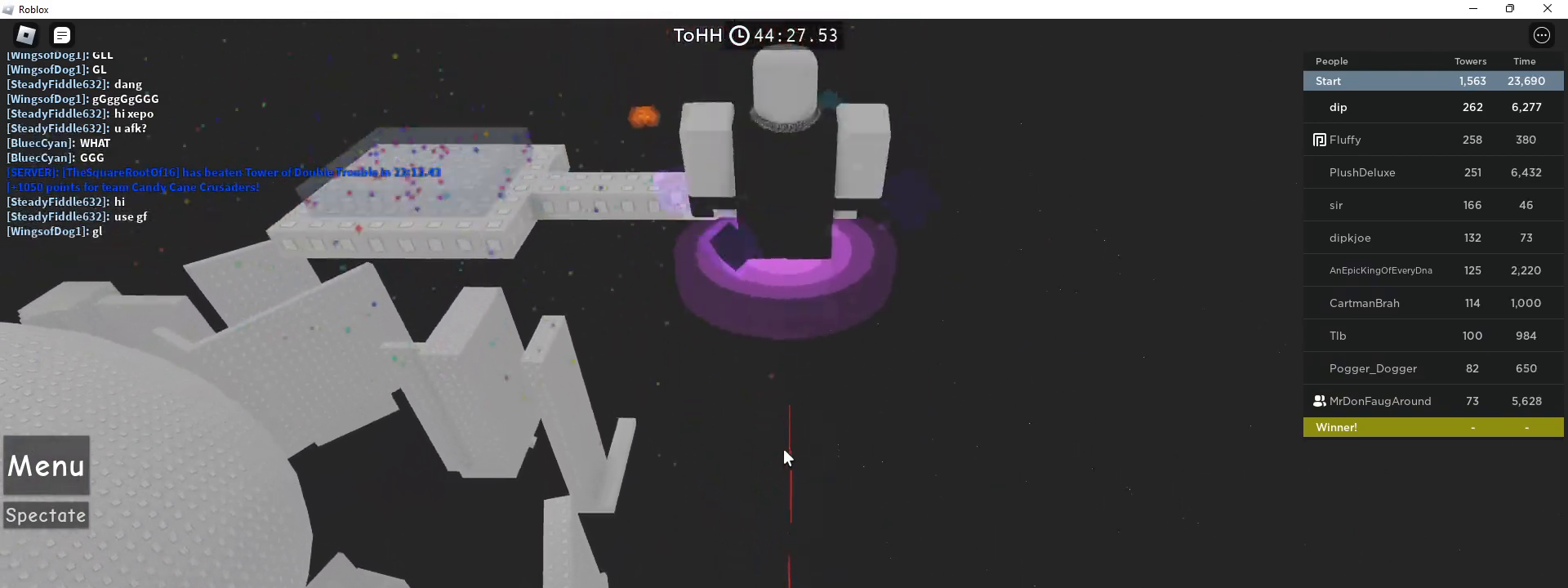
{"keys": ["w"], "mouse": ["right"], "events": [[67, "space", "down"], [350, "space", "up"]]}
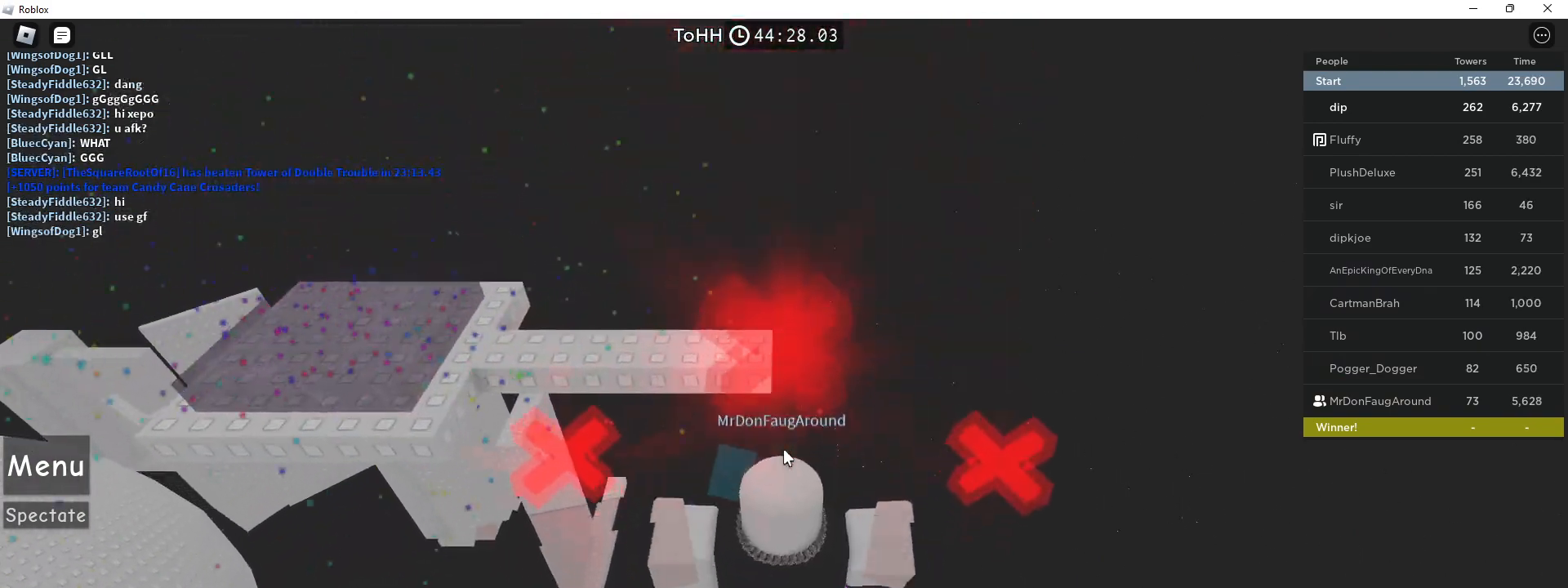
{"keys": ["w"], "mouse": ["right"], "events": [[33, "w", "up"], [500, "w", "down"]]}
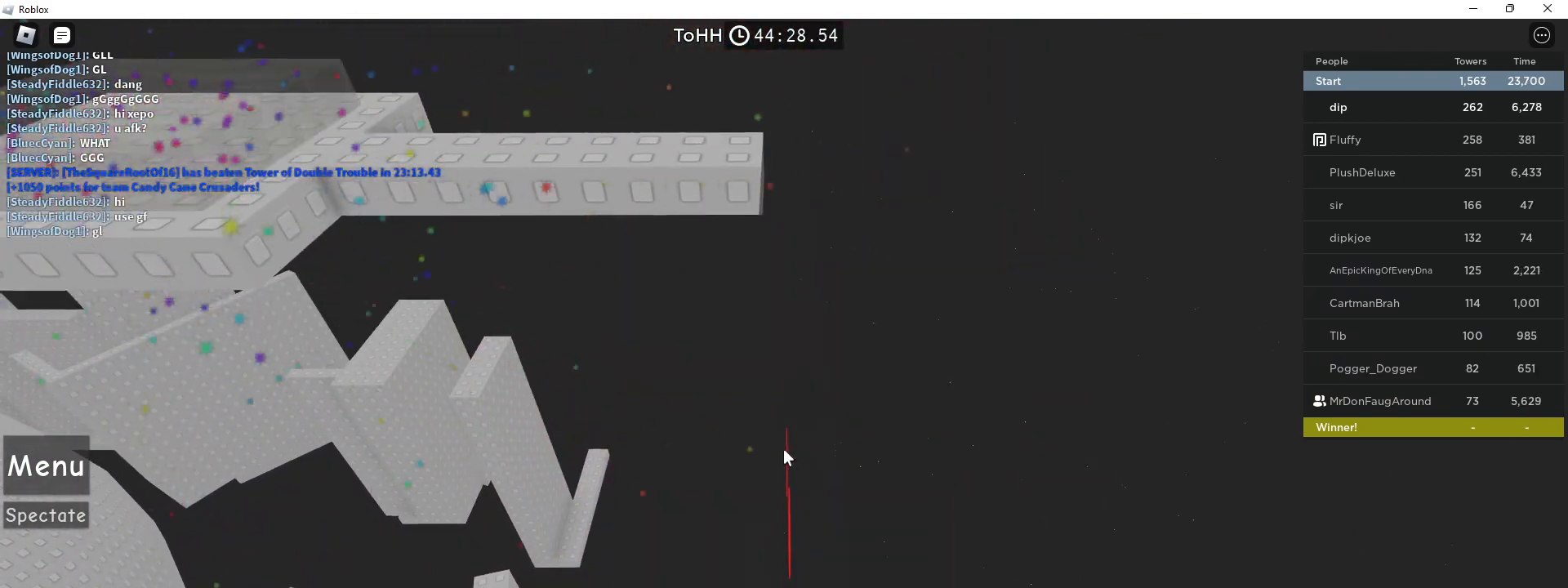
{"keys": [], "mouse": ["right"], "events": [[100, "w", "up"], [200, "w", "down"], [450, "w", "up"]]}
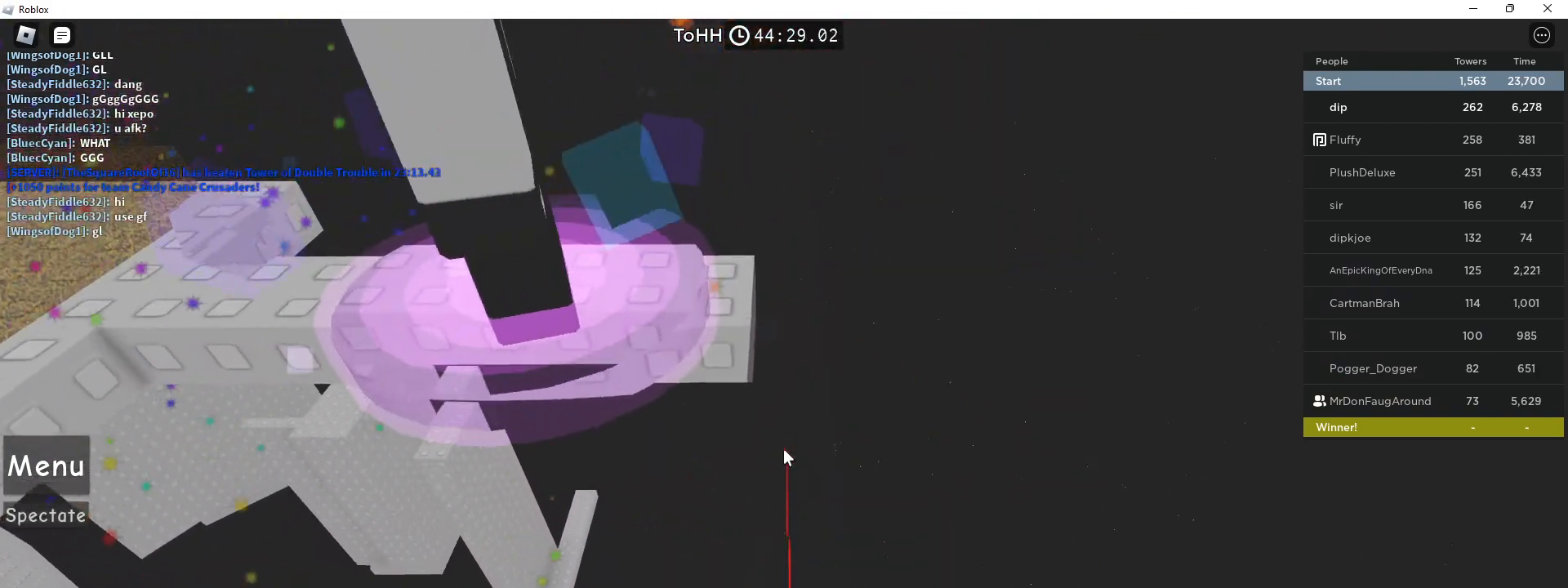
{"keys": ["w"], "mouse": ["right"], "events": [[50, "w", "down"], [167, "space", "down"], [333, "space", "up"]]}
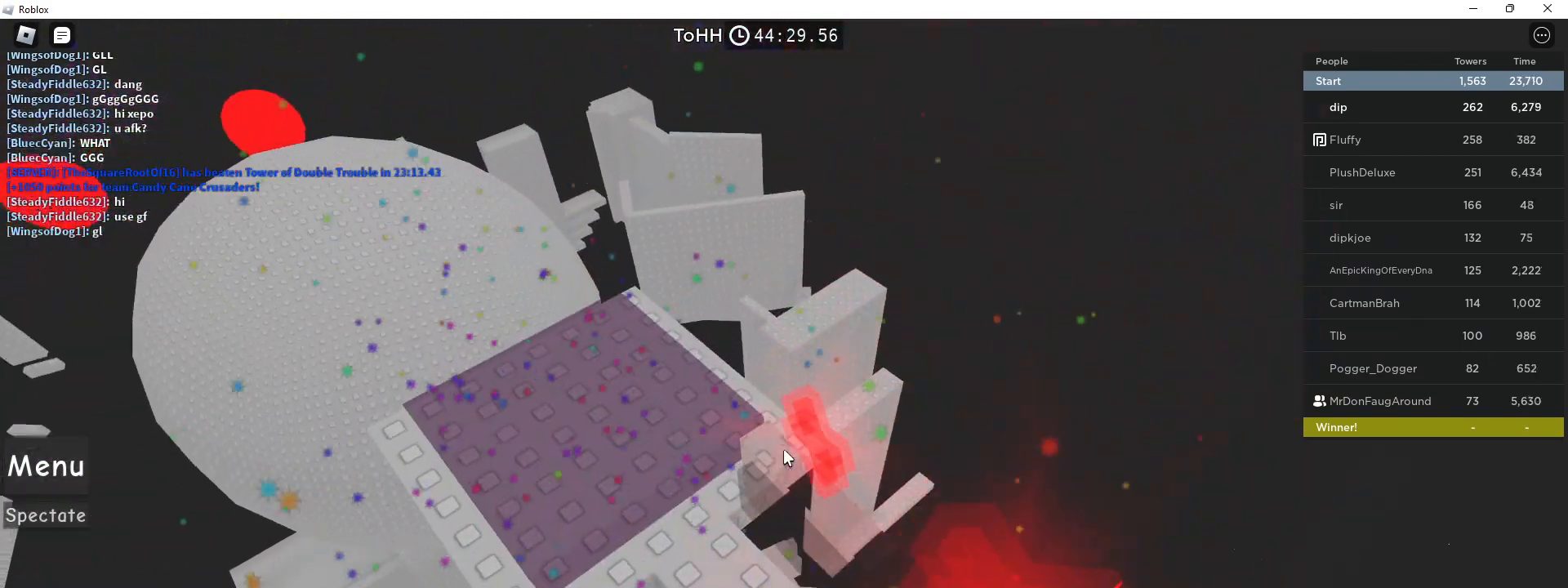
{"keys": [], "mouse": [], "events": [[150, "w", "up"], [217, "mouse_wheel", "down"], [367, "mouse_wheel", "up"], [433, "mouse_right", "up"]]}
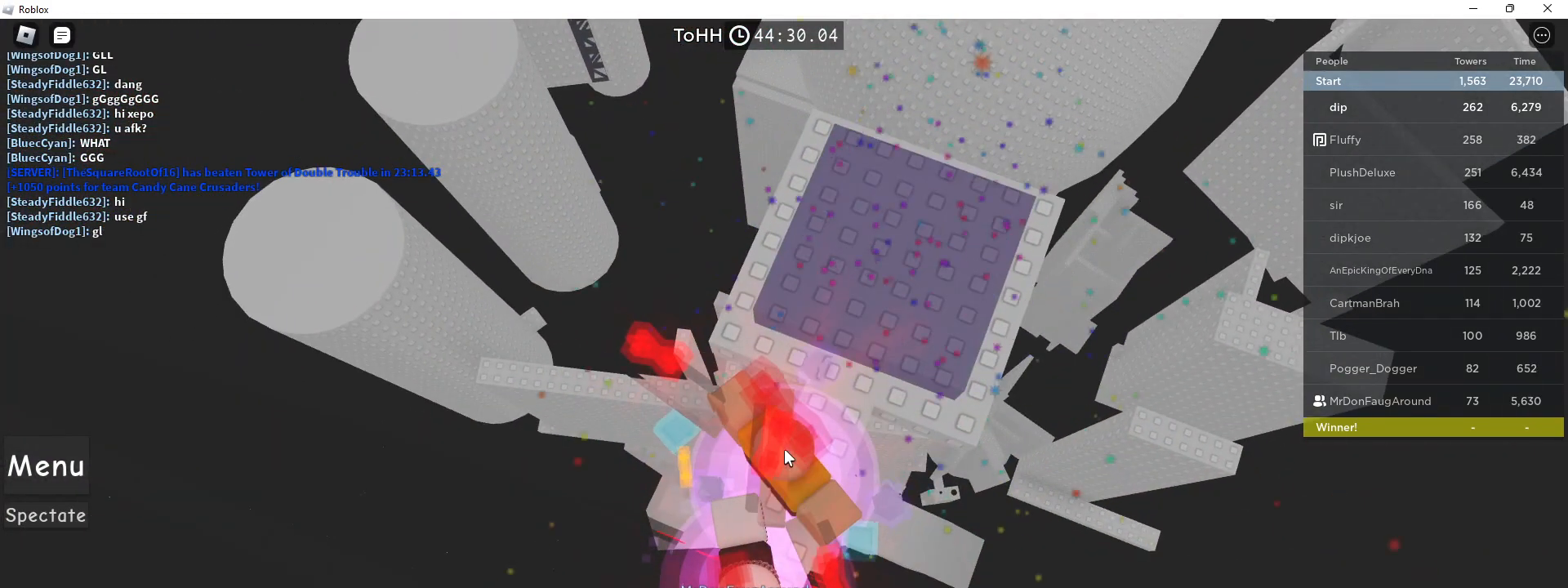
{"keys": [], "mouse": [], "events": []}
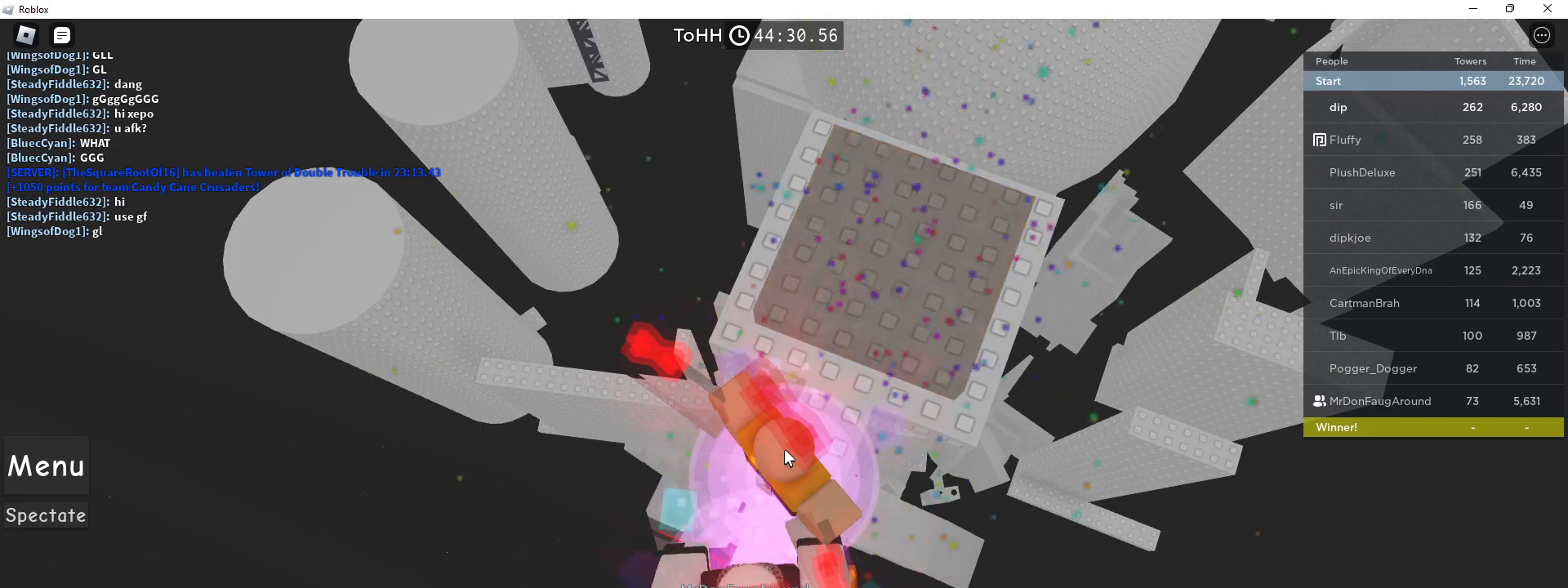
{"keys": [], "mouse": [], "events": []}
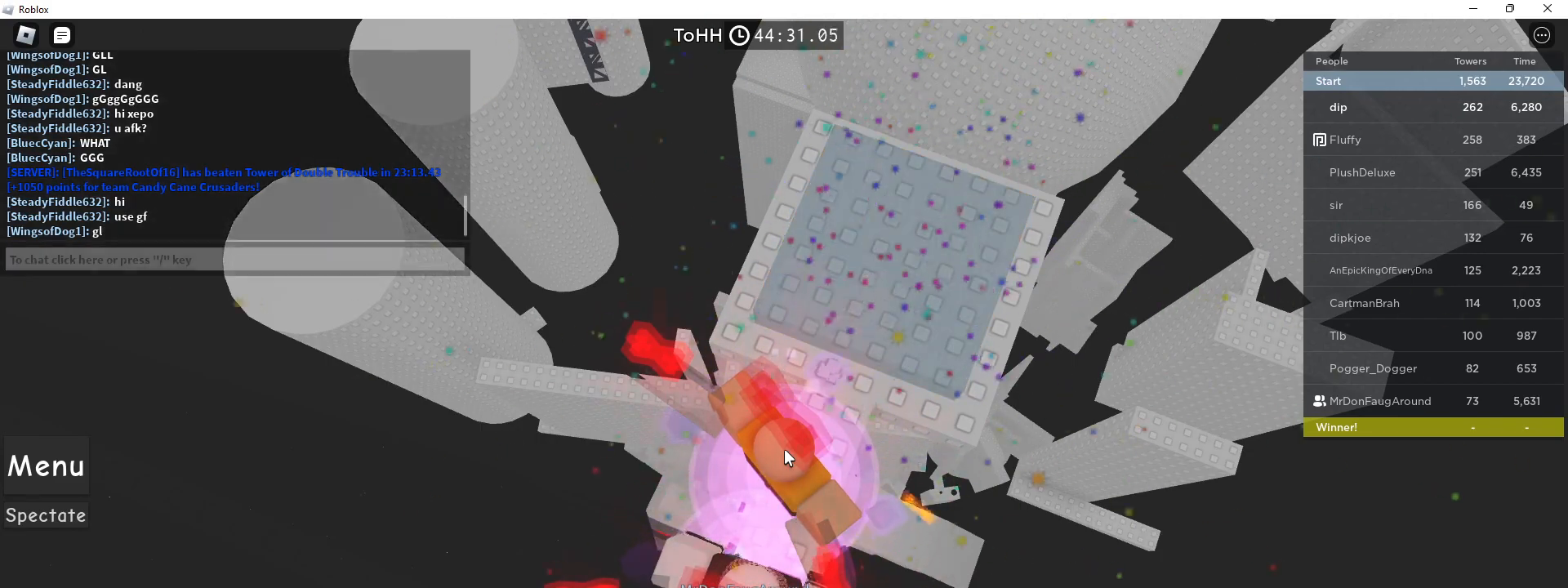
{"keys": [], "mouse": [], "events": []}
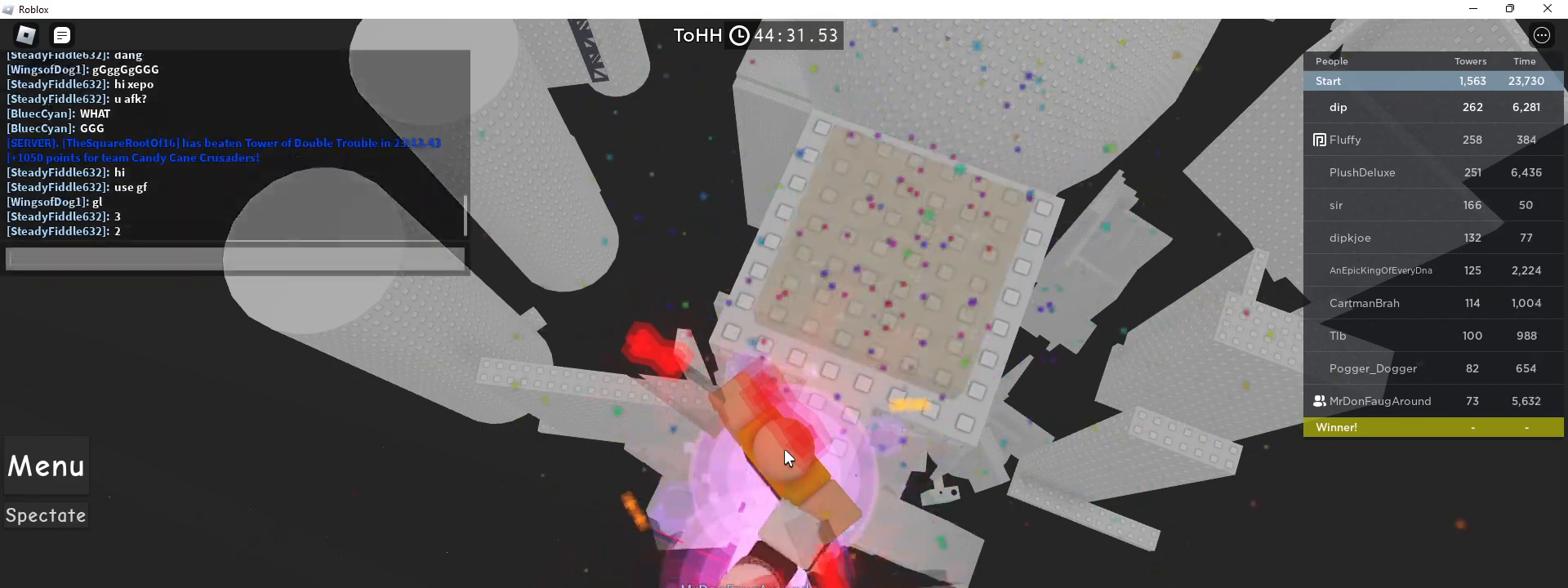
{"keys": [], "mouse": [], "events": []}
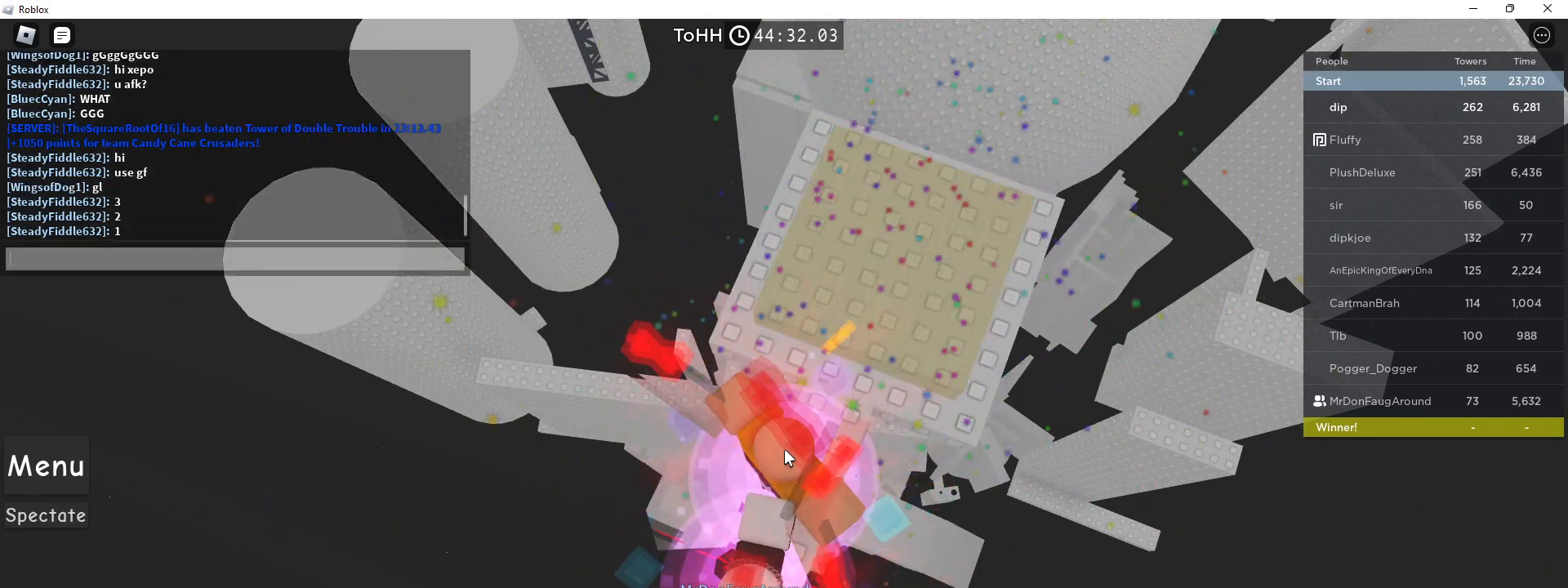
{"keys": [], "mouse": [], "events": []}
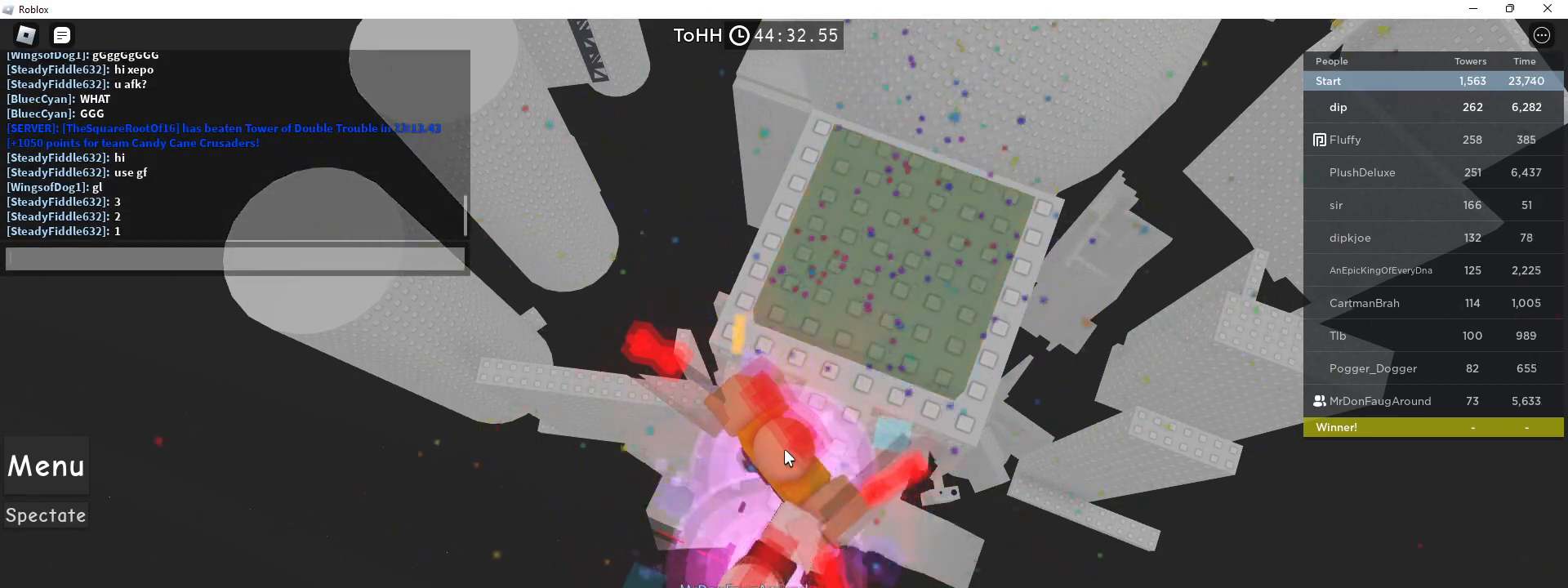
{"keys": ["d", "space", "w"], "mouse": [], "events": [[367, "d", "down"], [367, "space", "down"], [367, "w", "down"]]}
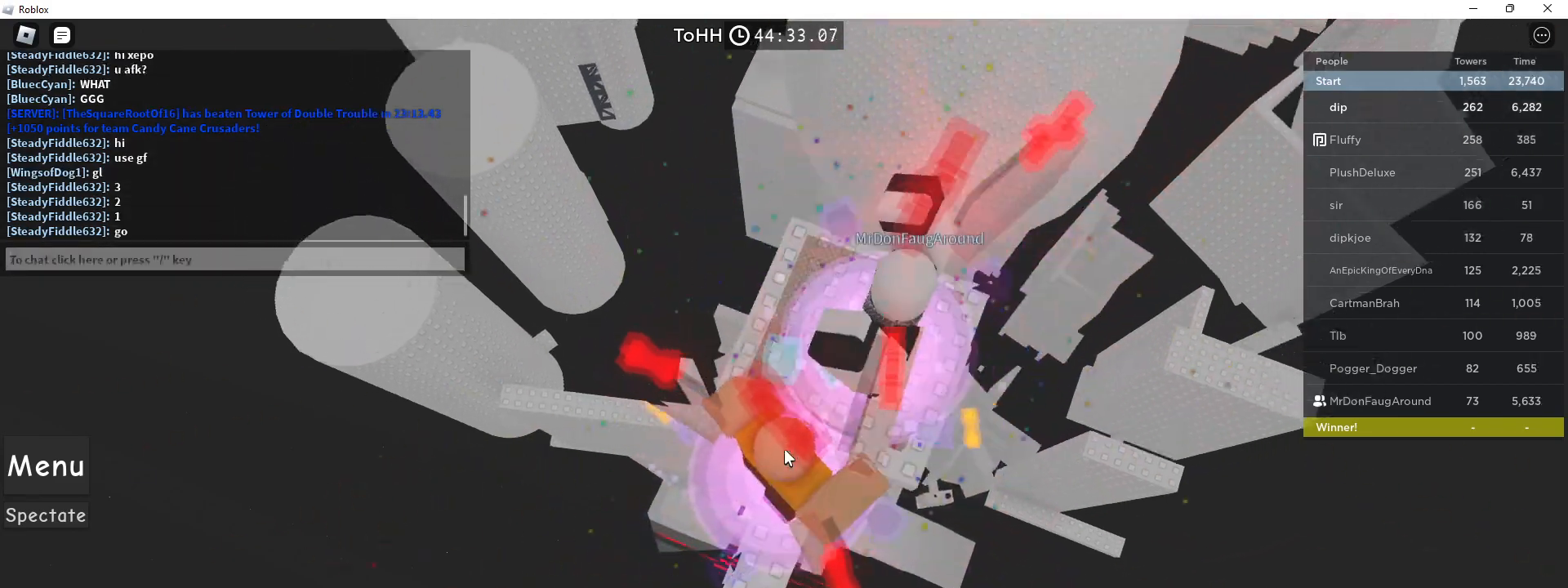
{"keys": ["shift"], "mouse": [], "events": [[33, "shift", "down"], [33, "space", "up"], [100, "d", "up"], [167, "shift", "up"], [200, "w", "up"], [417, "shift", "down"]]}
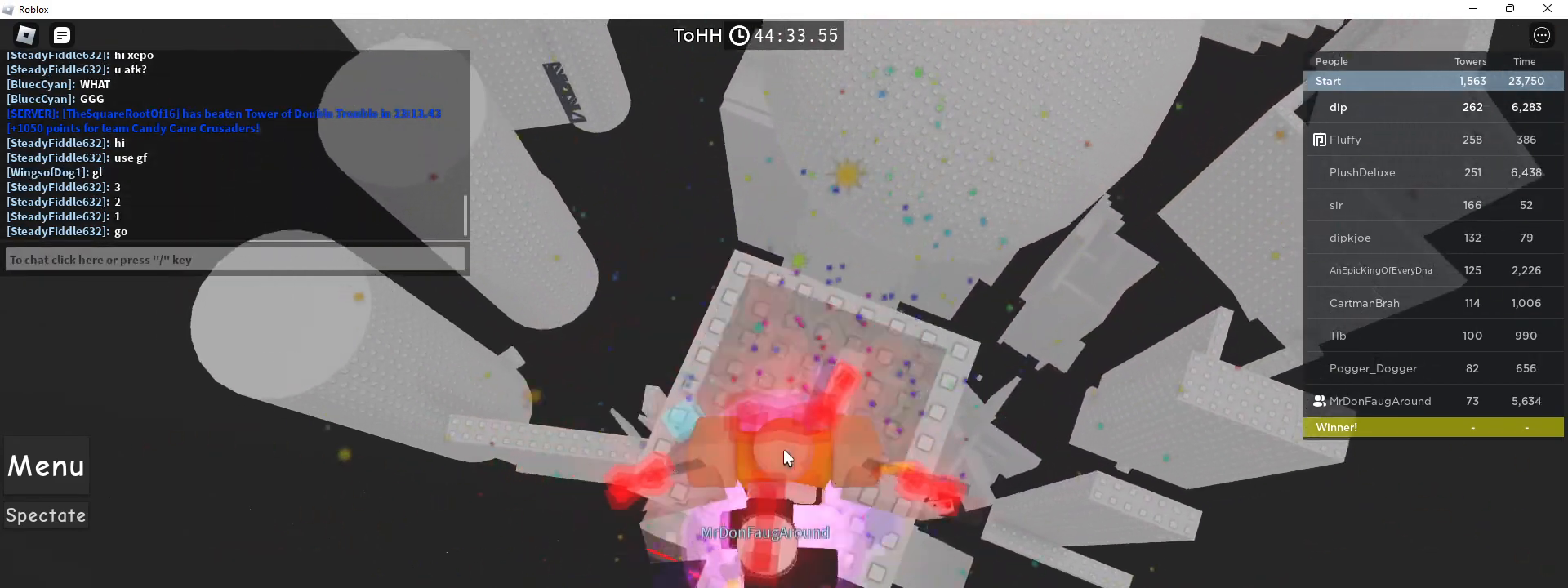
{"keys": [], "mouse": [], "events": [[83, "shift", "up"]]}
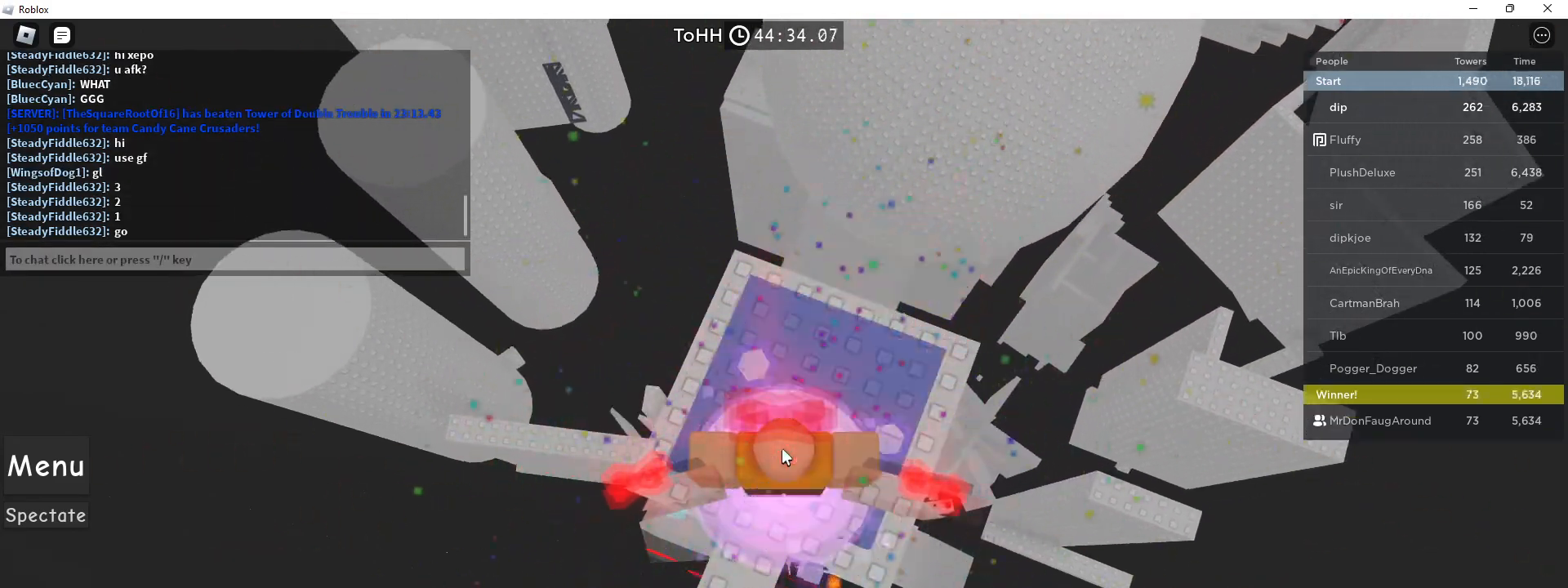
{"keys": [], "mouse": [], "events": []}
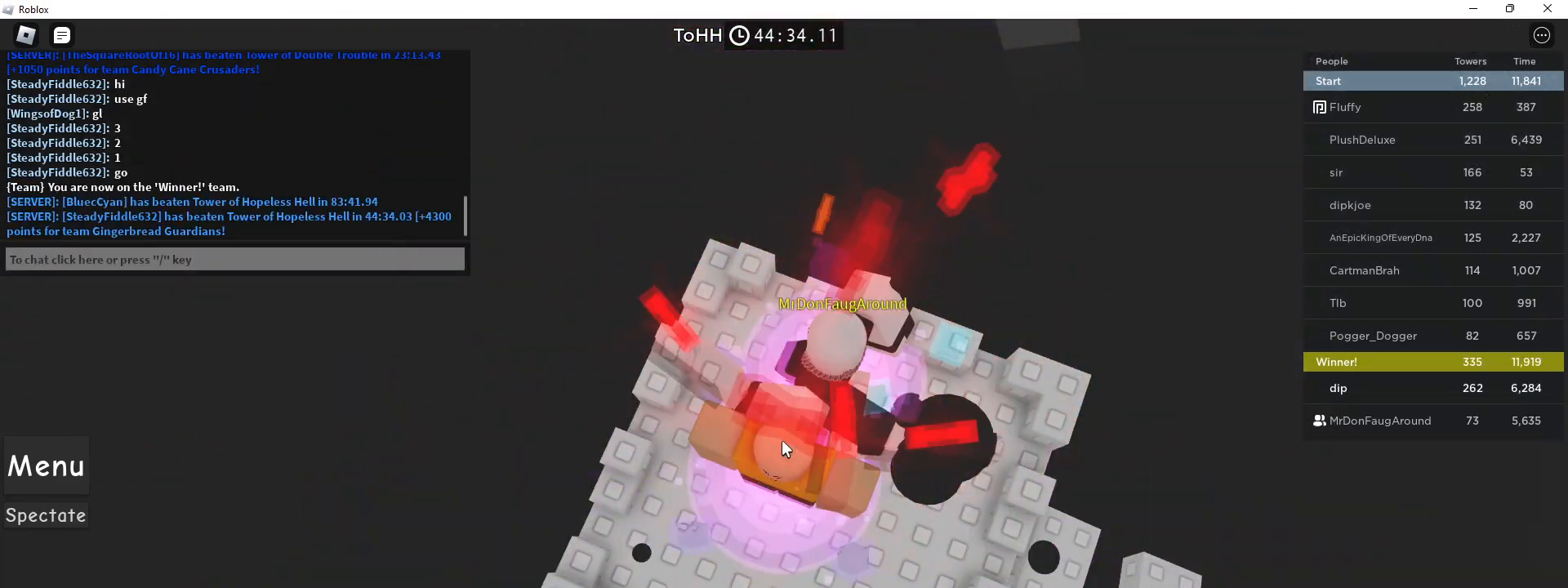
{"keys": ["space", "w"], "mouse": ["right"], "events": [[83, "w", "down"], [117, "shift", "down"], [133, "mouse_right", "down"], [300, "shift", "up"], [400, "space", "down"]]}
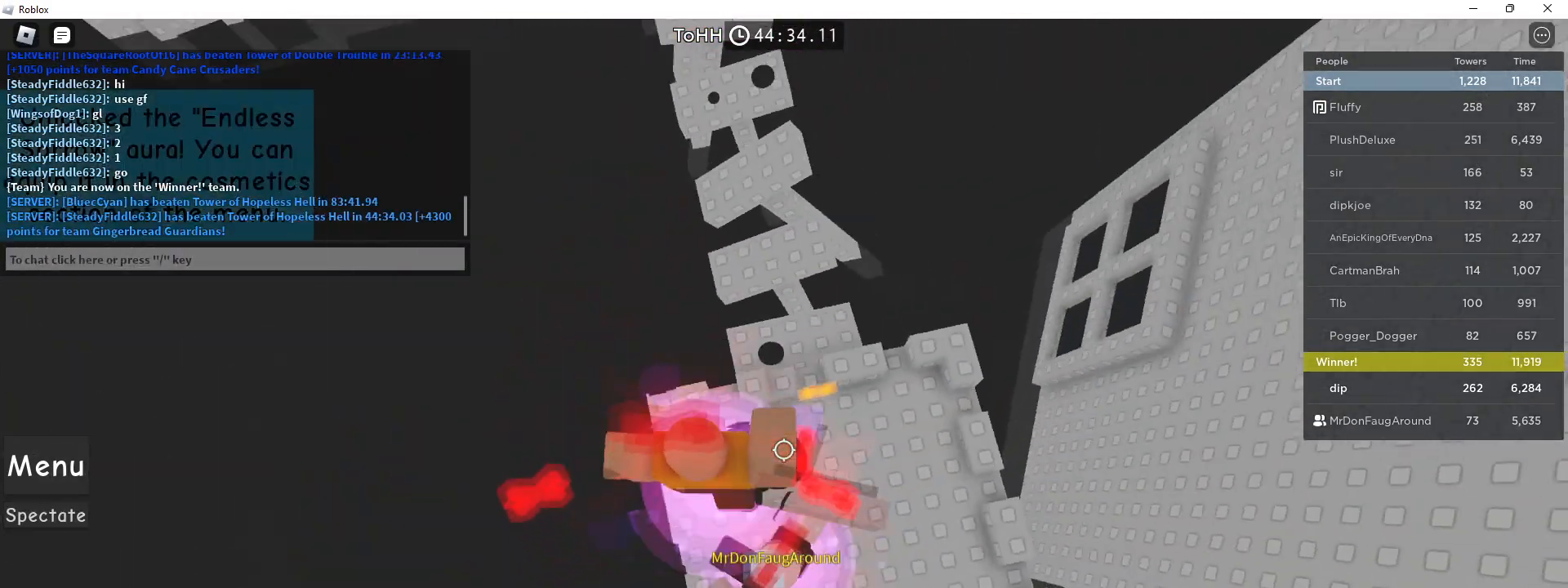
{"keys": [], "mouse": ["right"], "events": [[83, "shift", "down"], [267, "shift", "up"], [367, "mouse_wheel", "down"], [433, "w", "up"], [450, "space", "up"], [500, "mouse_wheel", "up"]]}
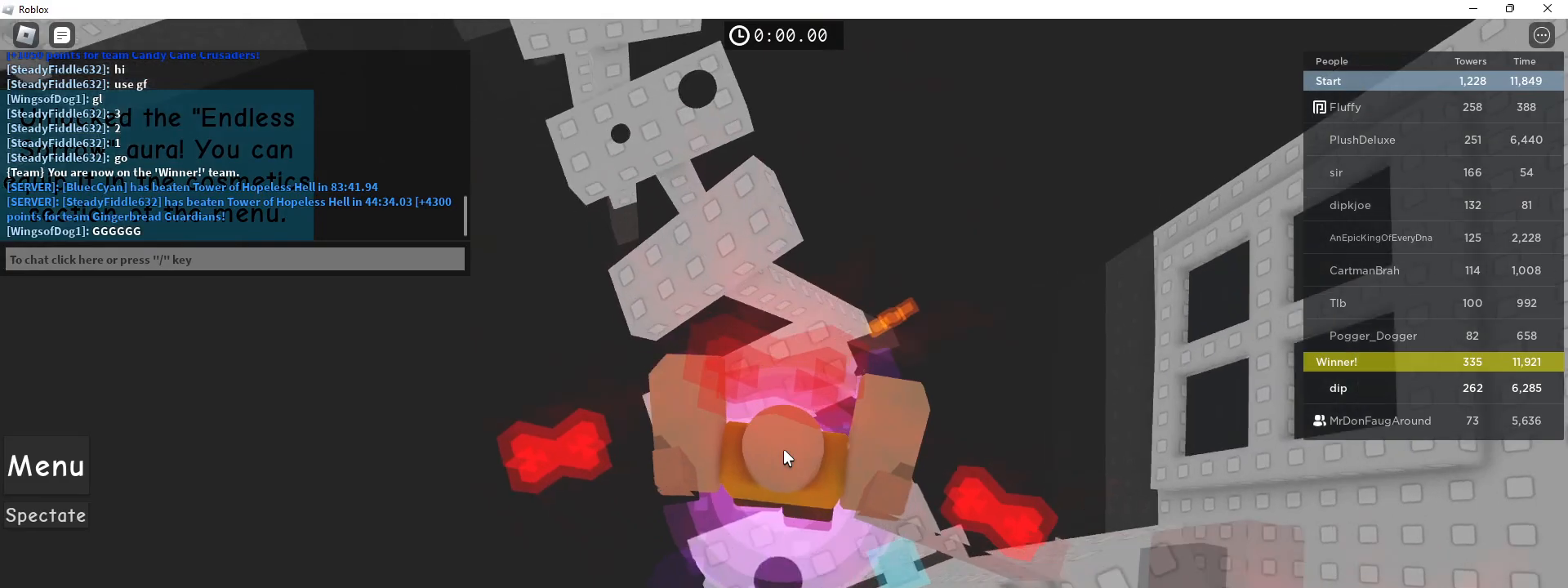
{"keys": [], "mouse": ["right"], "events": []}
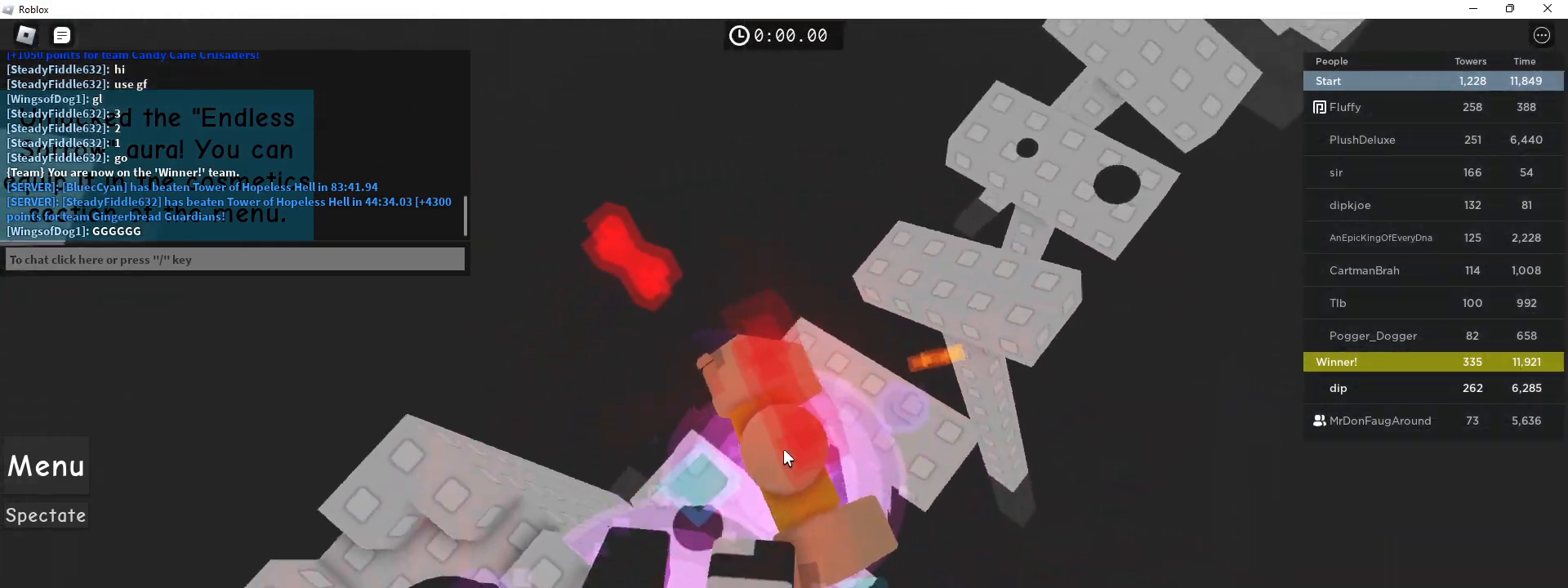
{"keys": [], "mouse": [], "events": [[217, "mouse_right", "up"]]}
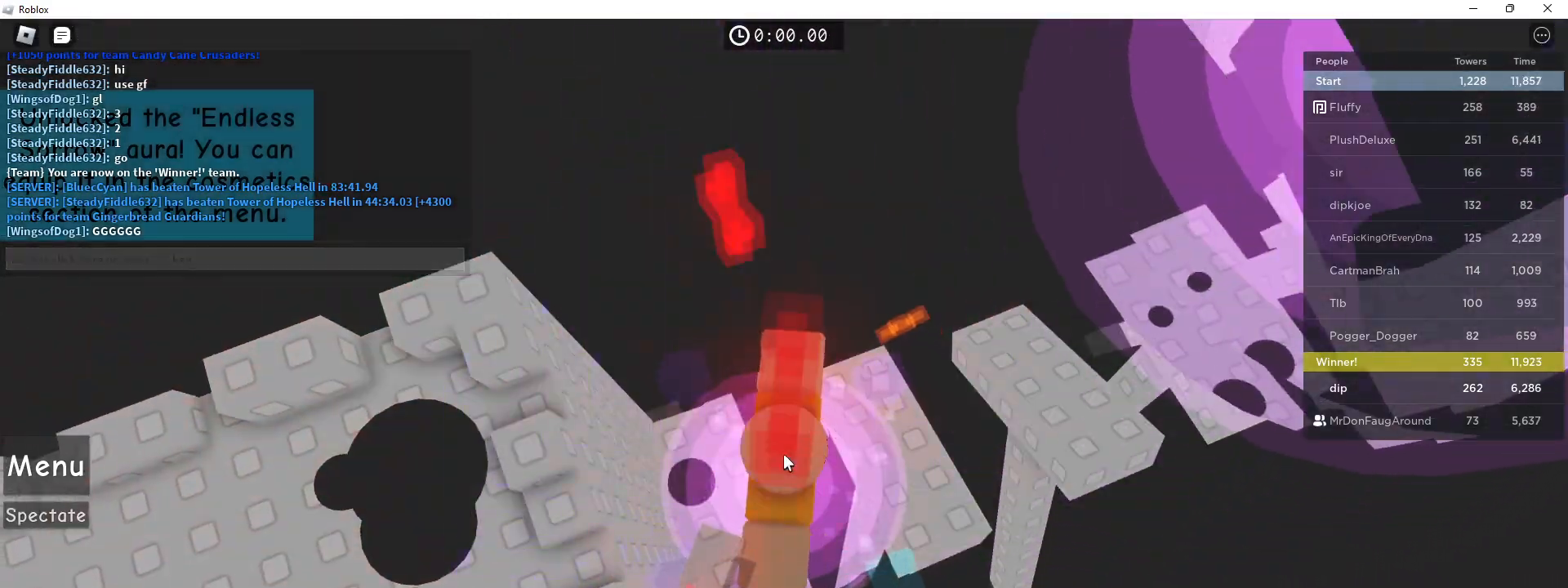
{"keys": [], "mouse": [], "events": []}
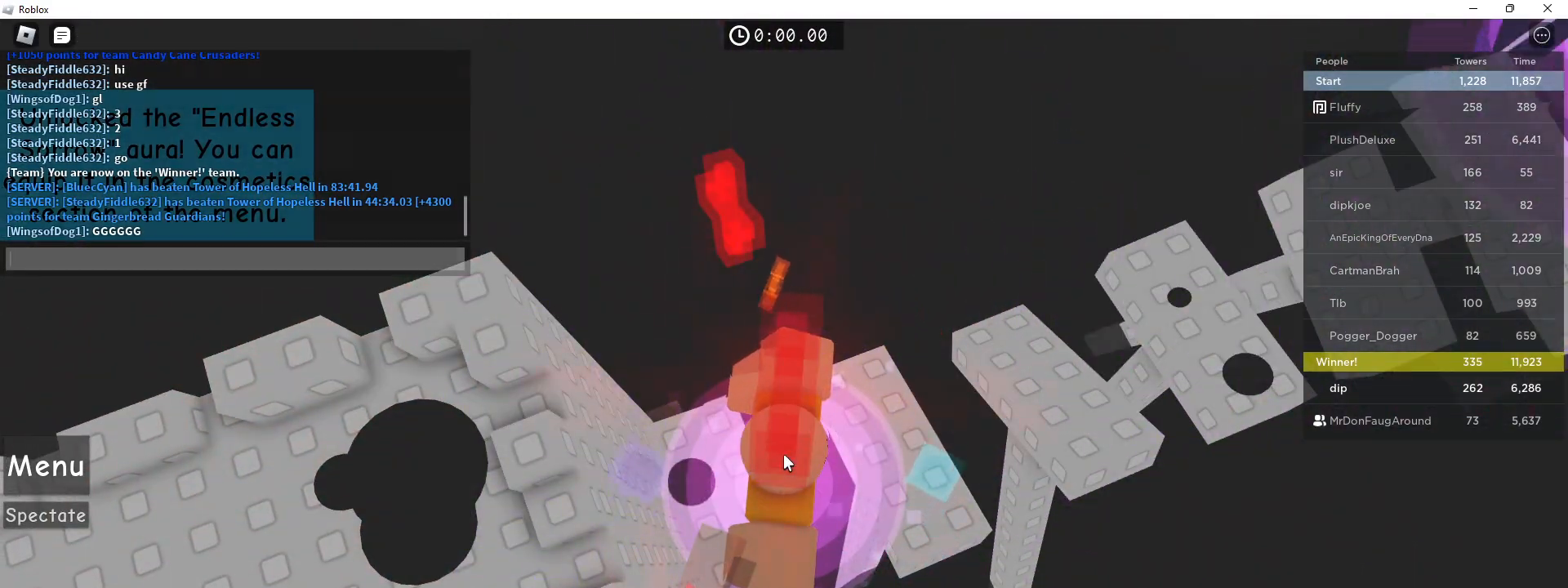
{"keys": [], "mouse": [], "events": []}
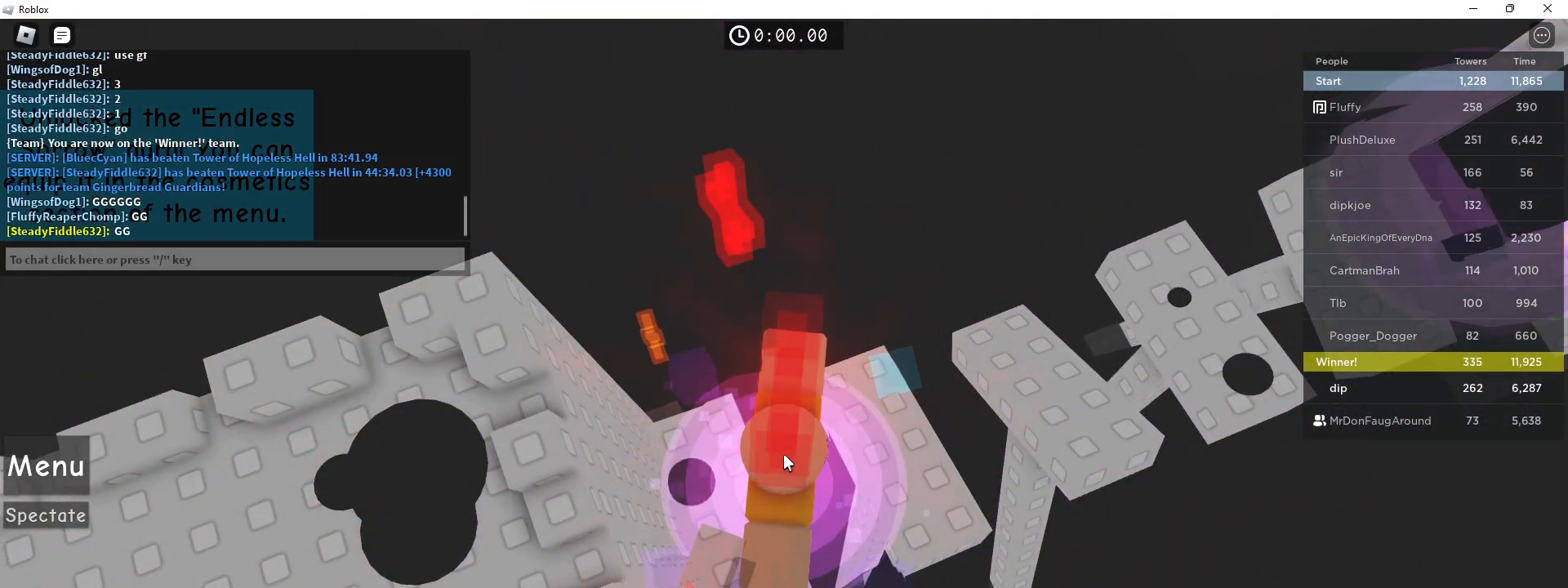
{"keys": [], "mouse": [], "events": []}
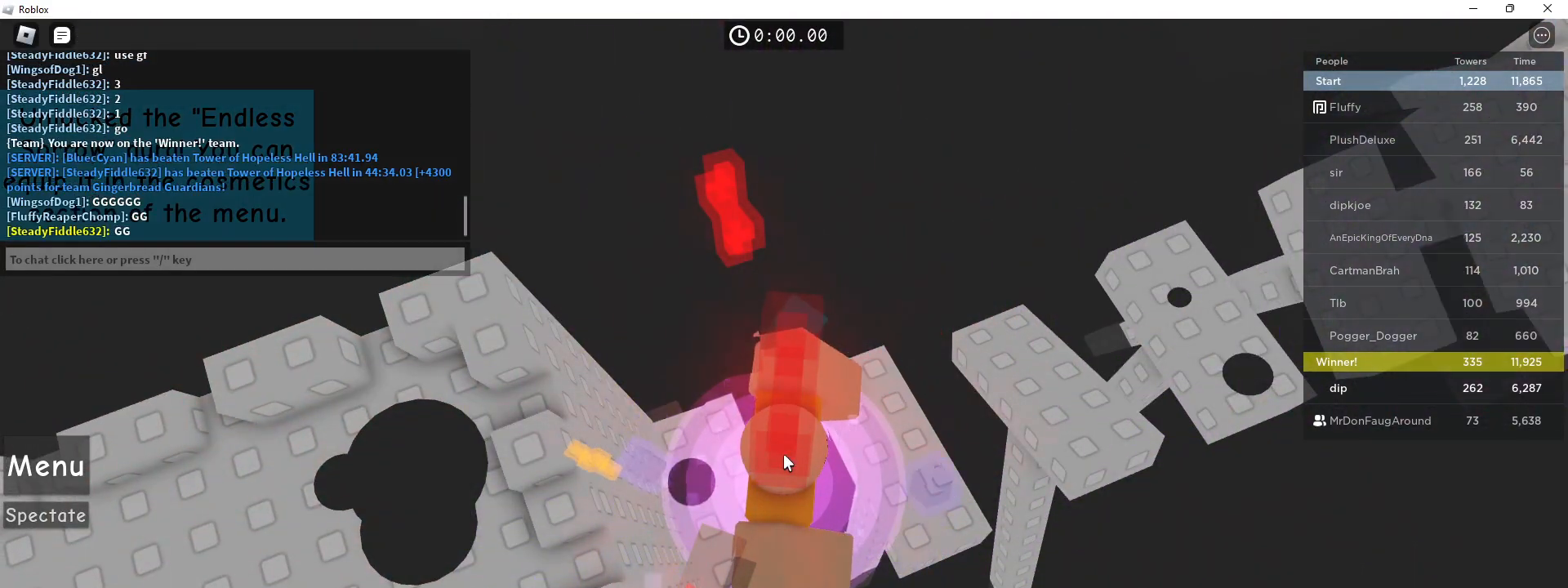
{"keys": [], "mouse": [], "events": [[67, "mouse_right", "down"], [500, "mouse_right", "up"]]}
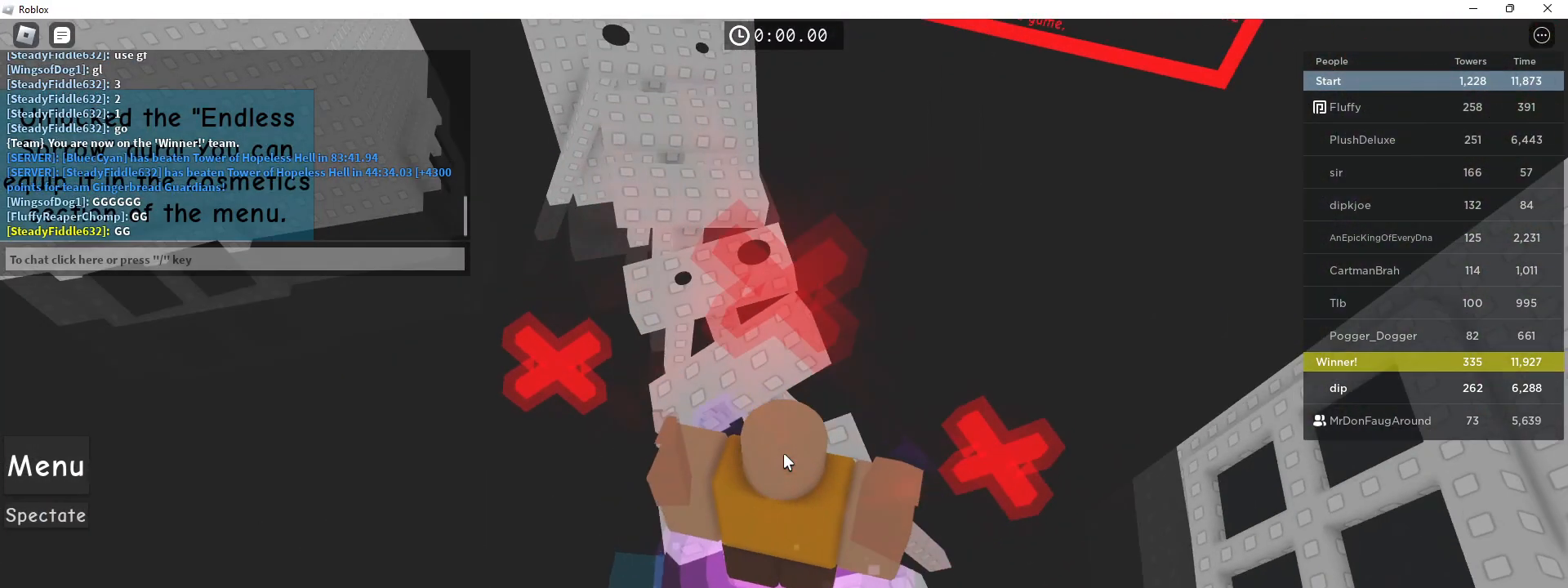
{"keys": [], "mouse": ["left"], "events": [[133, "mouse_left", "down"], [267, "mouse_left", "up"], [400, "mouse_left", "down"]]}
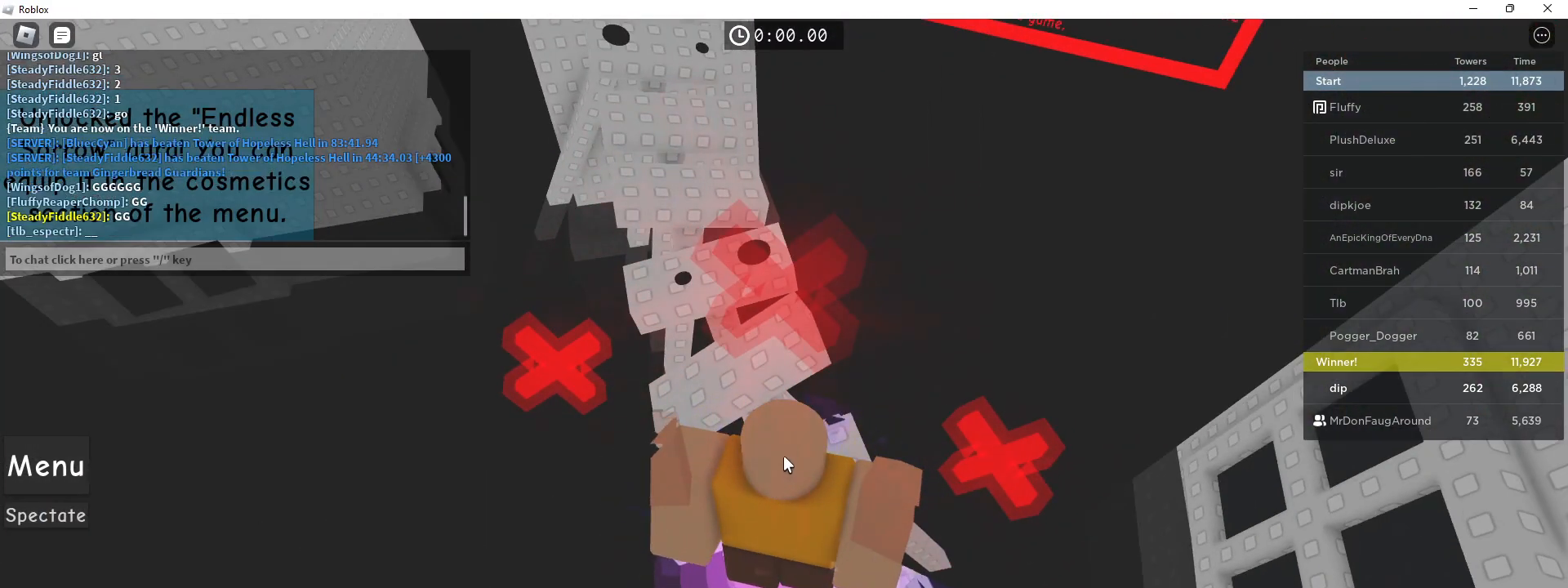
{"keys": ["w"], "mouse": ["right"], "events": [[117, "mouse_left", "up"], [150, "mouse_left", "down"], [200, "mouse_left", "up"], [233, "mouse_left", "down"], [300, "mouse_left", "up"], [433, "mouse_right", "down"], [483, "w", "down"]]}
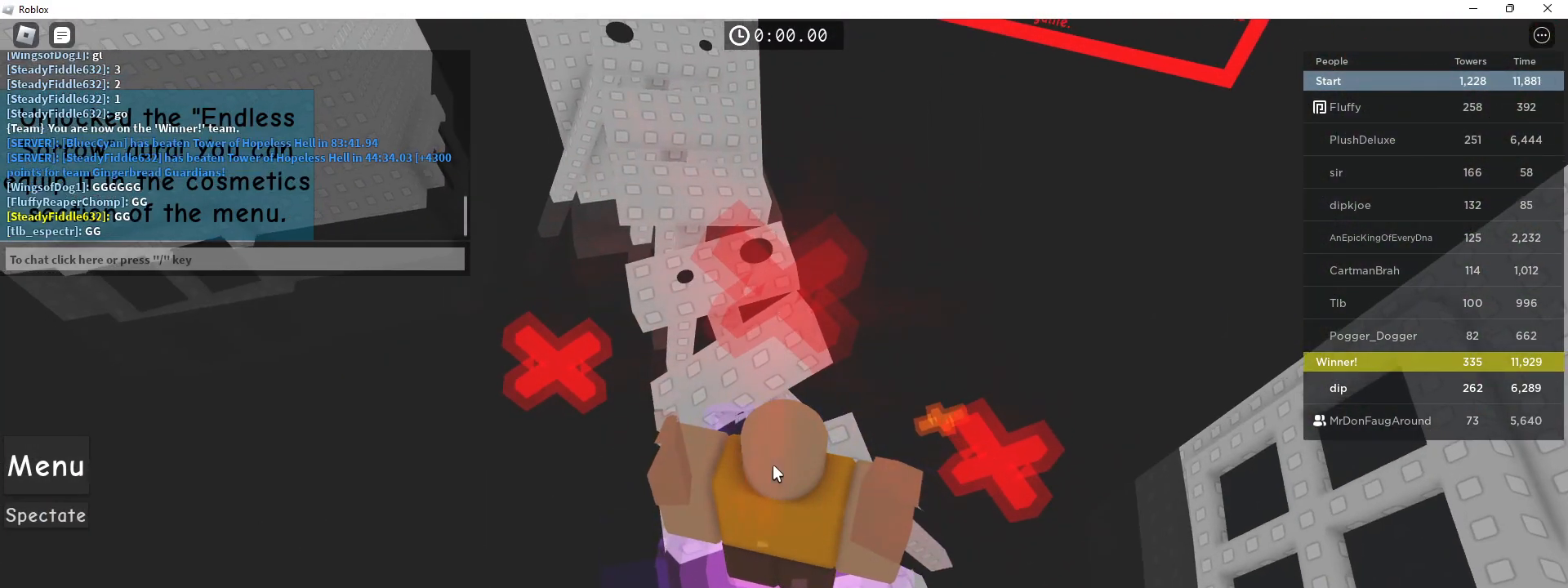
{"keys": ["shift", "w"], "mouse": ["right"], "events": [[50, "shift", "down"], [67, "space", "down"], [167, "shift", "up"], [267, "mouse_wheel", "down"], [300, "space", "up"], [400, "mouse_wheel", "up"], [467, "shift", "down"]]}
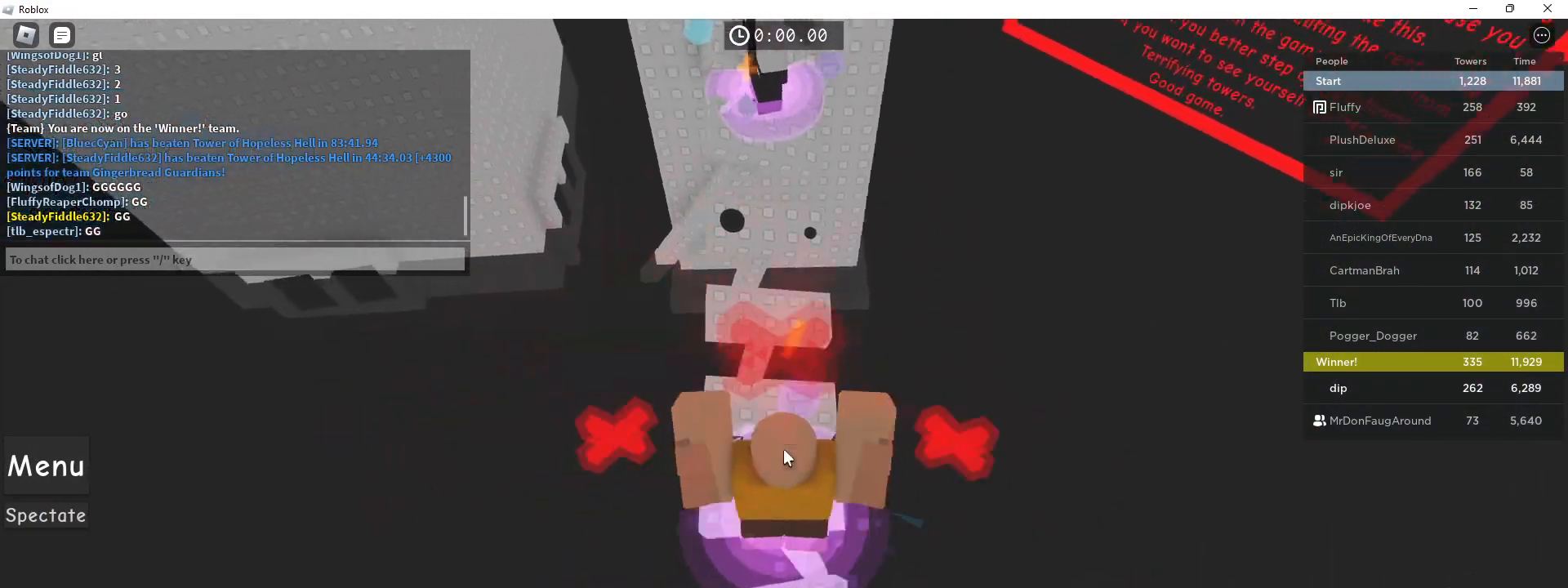
{"keys": ["w"], "mouse": ["right"], "events": [[133, "shift", "up"], [167, "space", "down"], [250, "shift", "down"], [333, "space", "up"], [450, "shift", "up"]]}
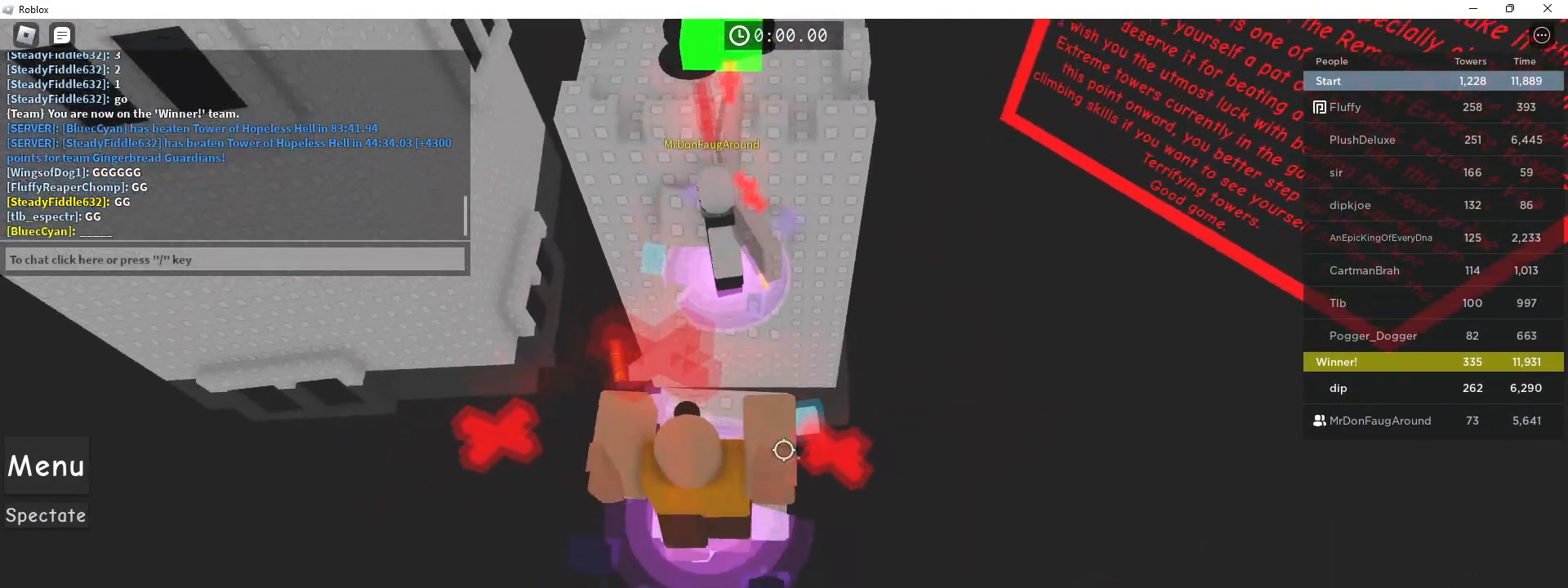
{"keys": [], "mouse": [], "events": [[83, "w", "up"], [100, "shift", "down"], [117, "mouse_right", "up"], [200, "shift", "up"]]}
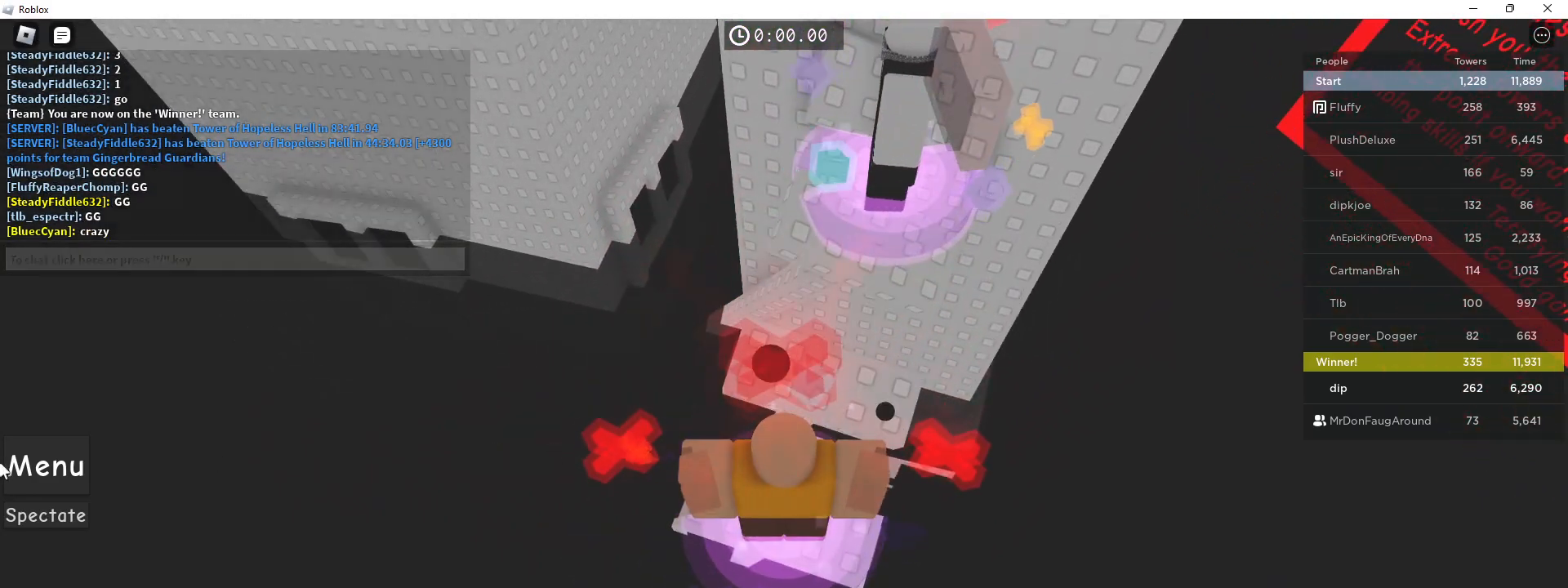
{"keys": [], "mouse": ["left"], "events": [[200, "mouse_left", "down"], [267, "mouse_left", "up"], [467, "mouse_left", "down"]]}